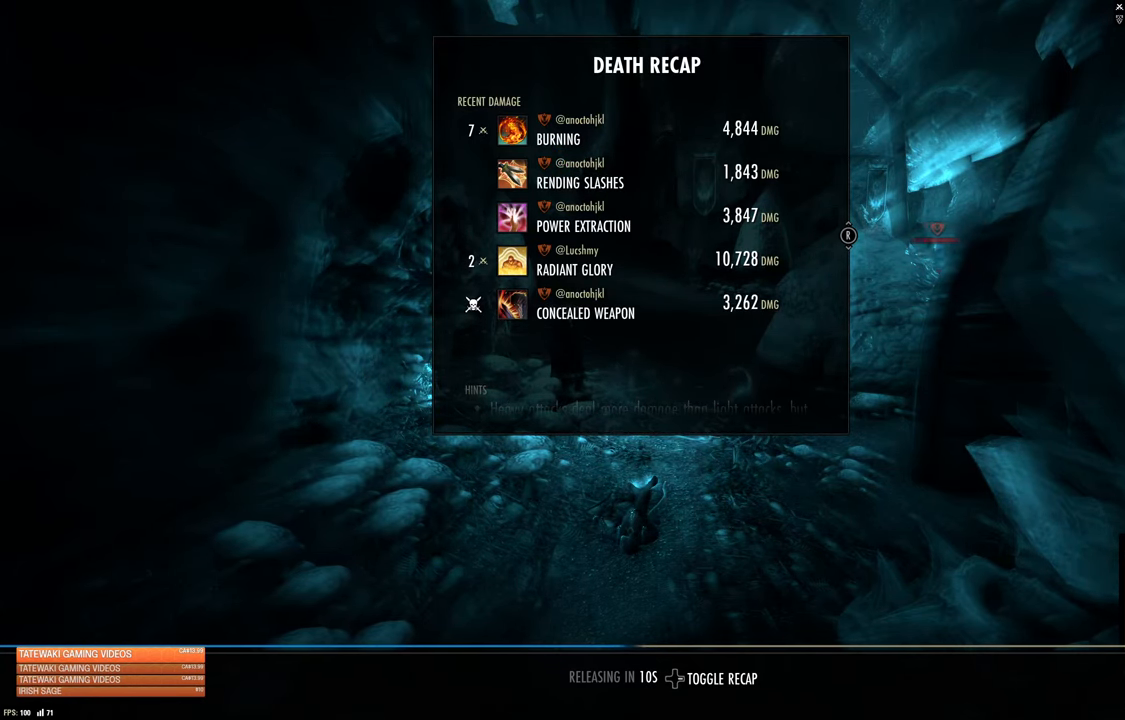
Gameplay with a controller (Xbox layout); each line is a JSON object with the inputs held at the frame after it. "events" lists button and stick changes between this image and that frame as [ms after this image, input, new state], when the widget could be followed in between.
{"buttons": [], "left_stick": "center", "right_stick": "center", "events": [[166, "B", "down"], [166, "DPAD_RIGHT", "down"], [300, "DPAD_RIGHT", "up"], [366, "B", "up"]]}
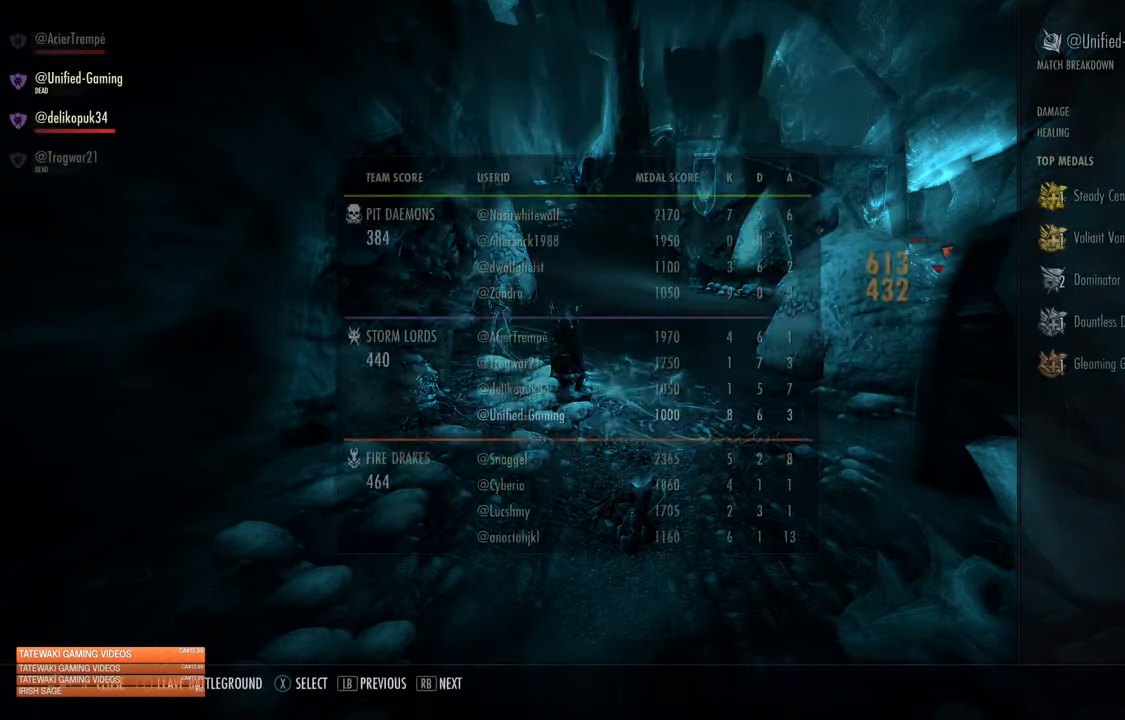
{"buttons": [], "left_stick": "center", "right_stick": "center", "events": []}
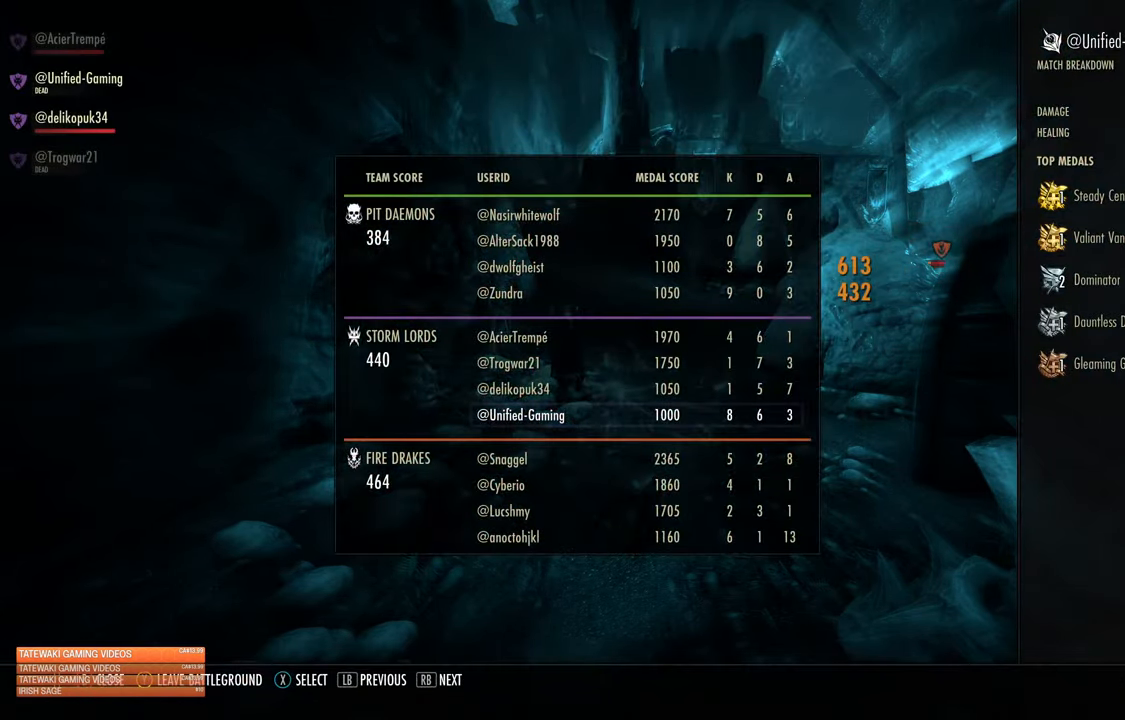
{"buttons": [], "left_stick": "center", "right_stick": "center", "events": []}
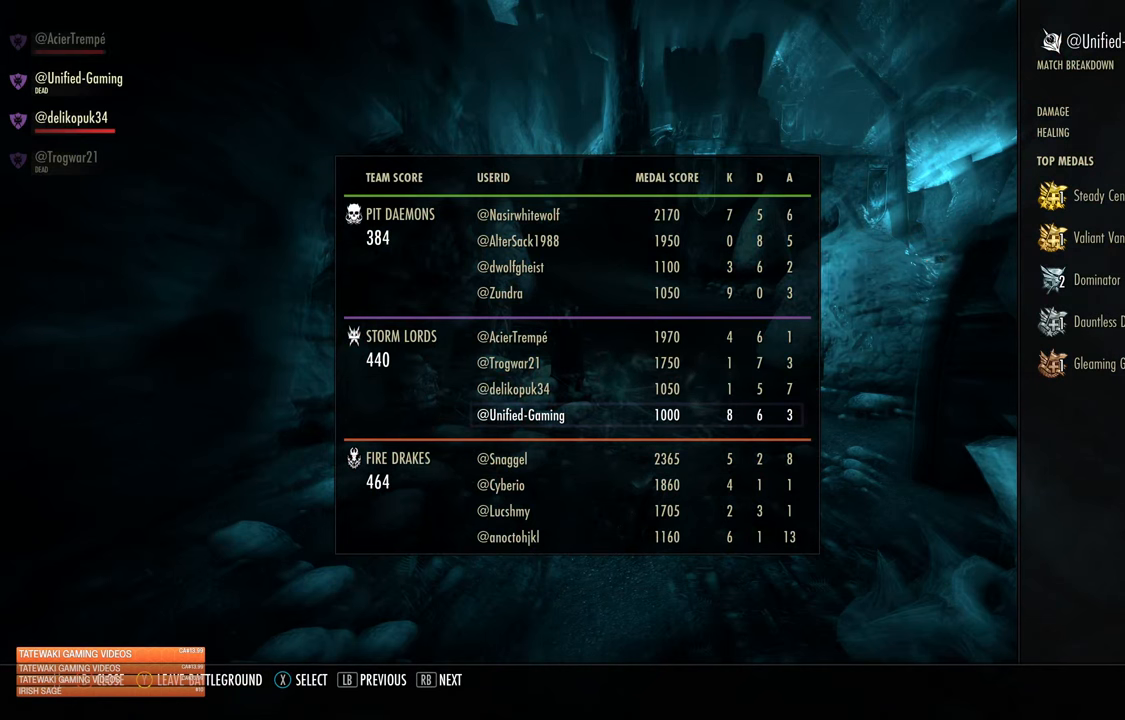
{"buttons": [], "left_stick": "center", "right_stick": "center", "events": []}
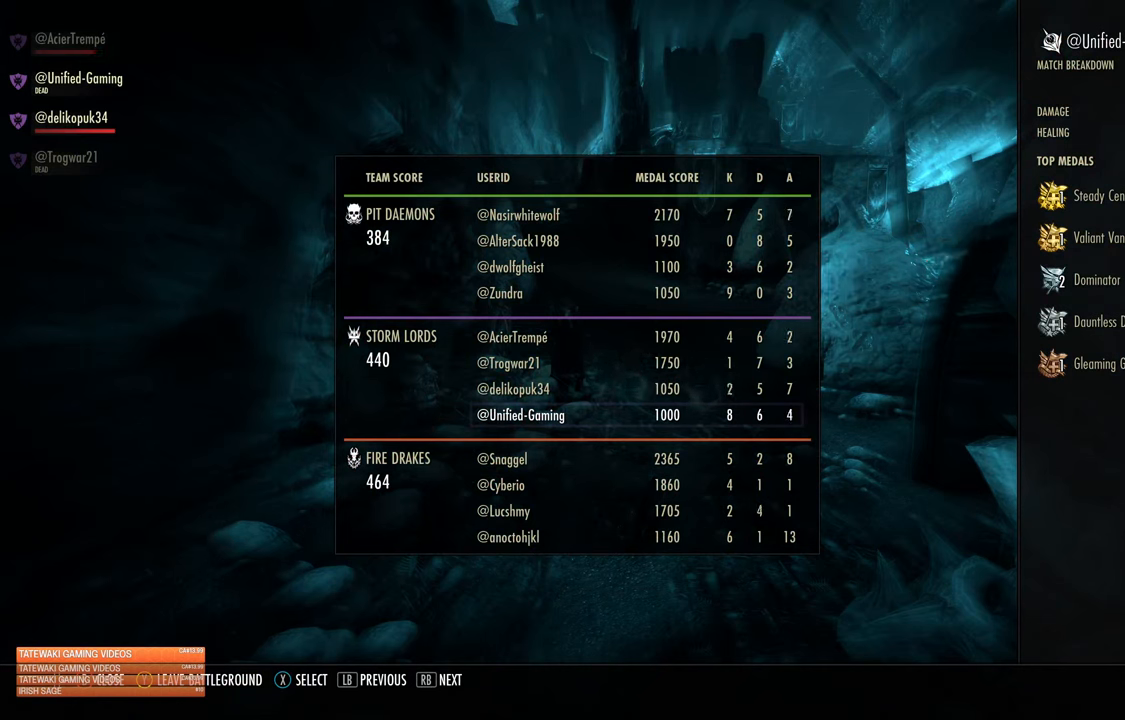
{"buttons": [], "left_stick": "center", "right_stick": "center", "events": []}
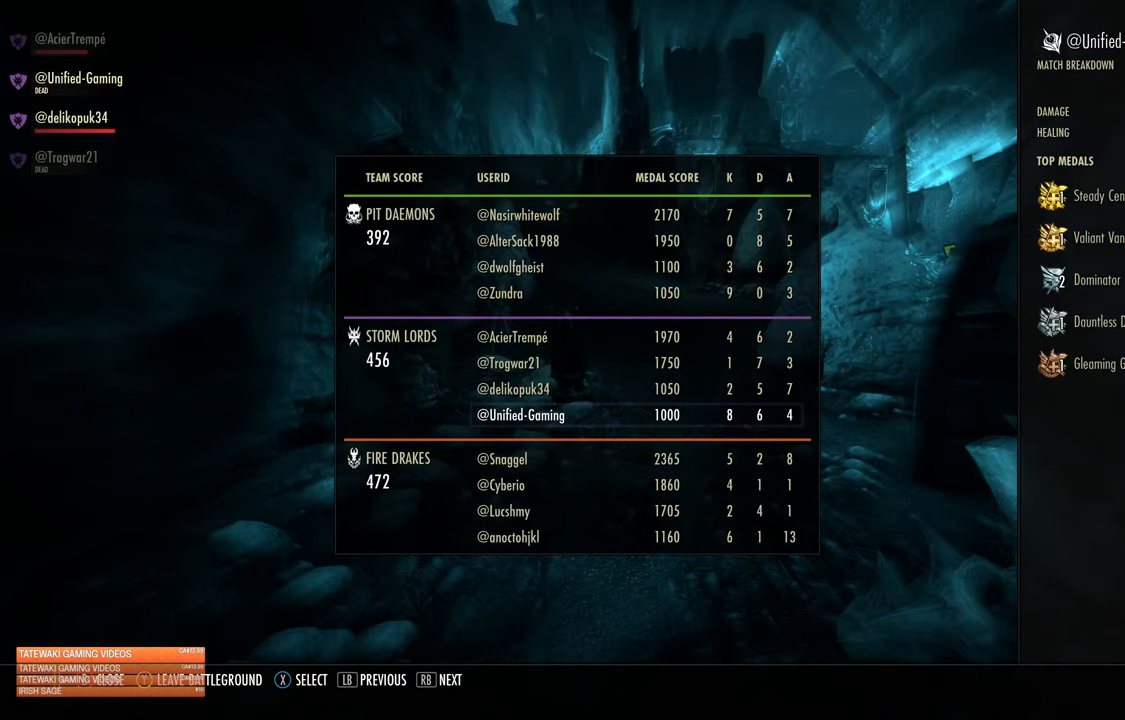
{"buttons": [], "left_stick": "center", "right_stick": "center", "events": [[17, "L1", "down"], [100, "L1", "up"], [183, "L1", "down"], [283, "L1", "up"], [350, "L1", "down"], [433, "L1", "up"]]}
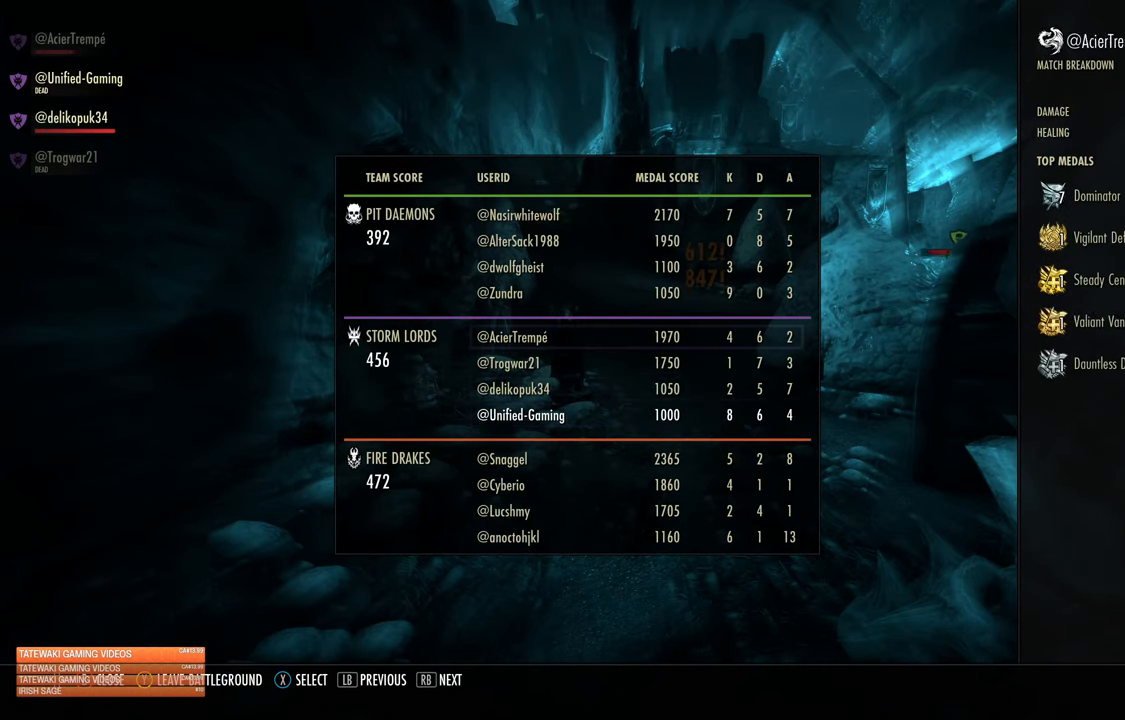
{"buttons": [], "left_stick": "center", "right_stick": "center", "events": [[33, "L1", "down"], [100, "L1", "up"], [183, "L1", "down"], [283, "L1", "up"]]}
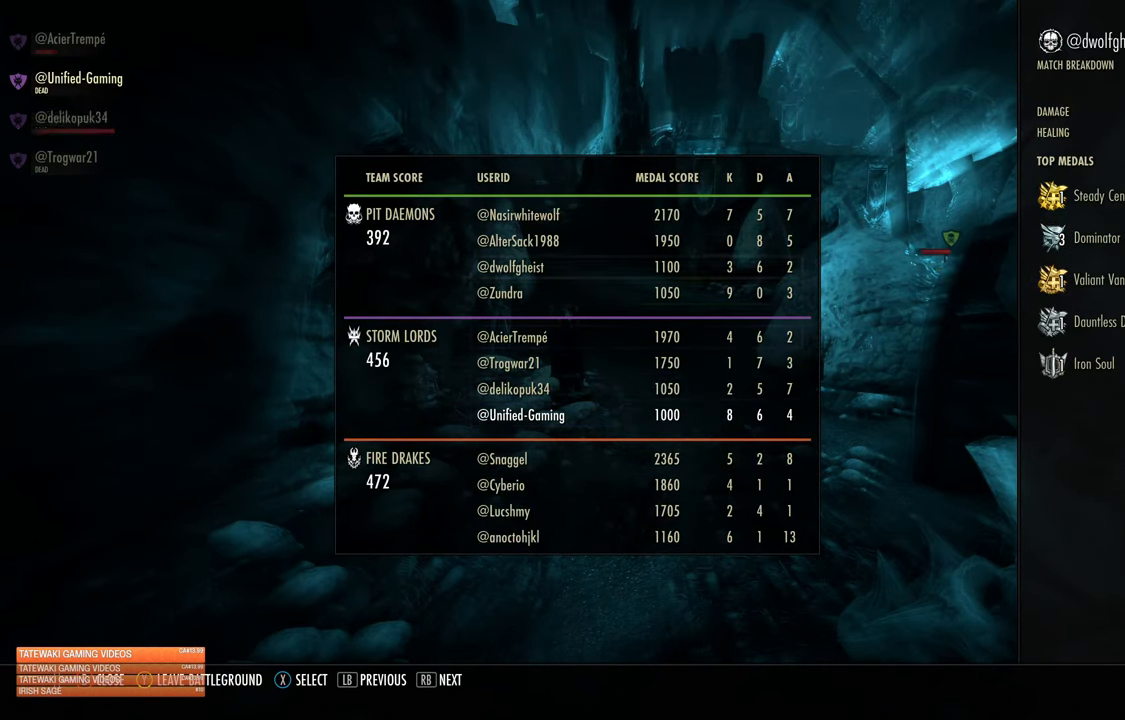
{"buttons": [], "left_stick": "center", "right_stick": "center", "events": []}
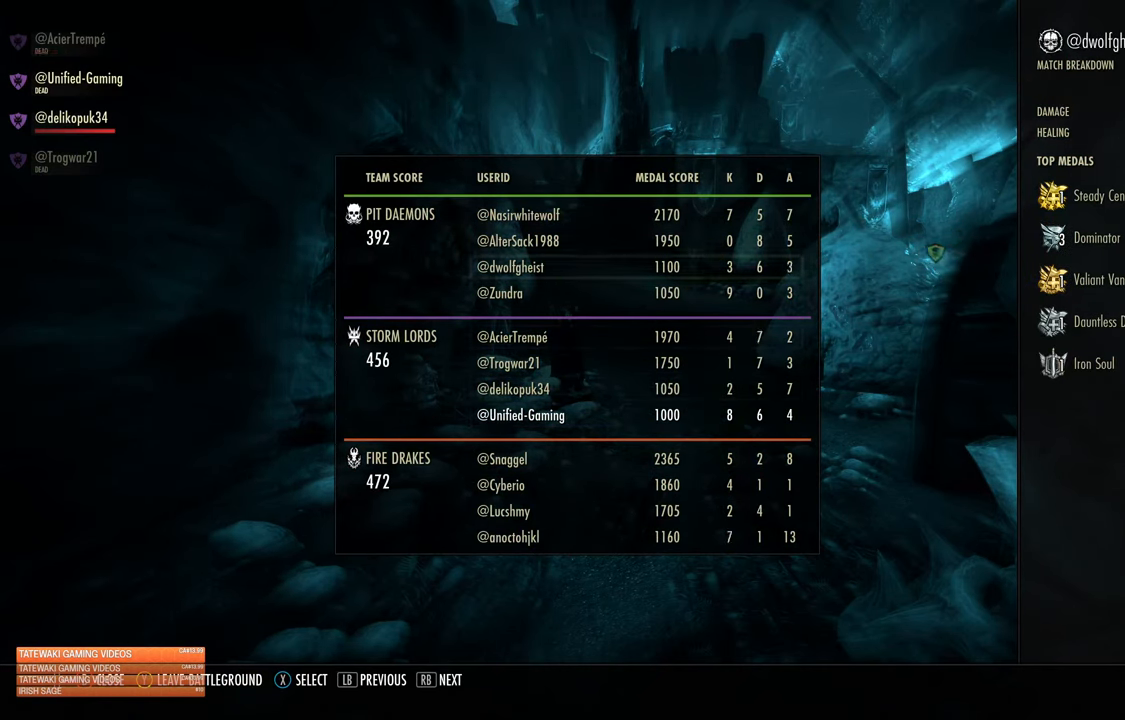
{"buttons": [], "left_stick": "center", "right_stick": "center", "events": [[17, "L1", "down"], [117, "L1", "up"]]}
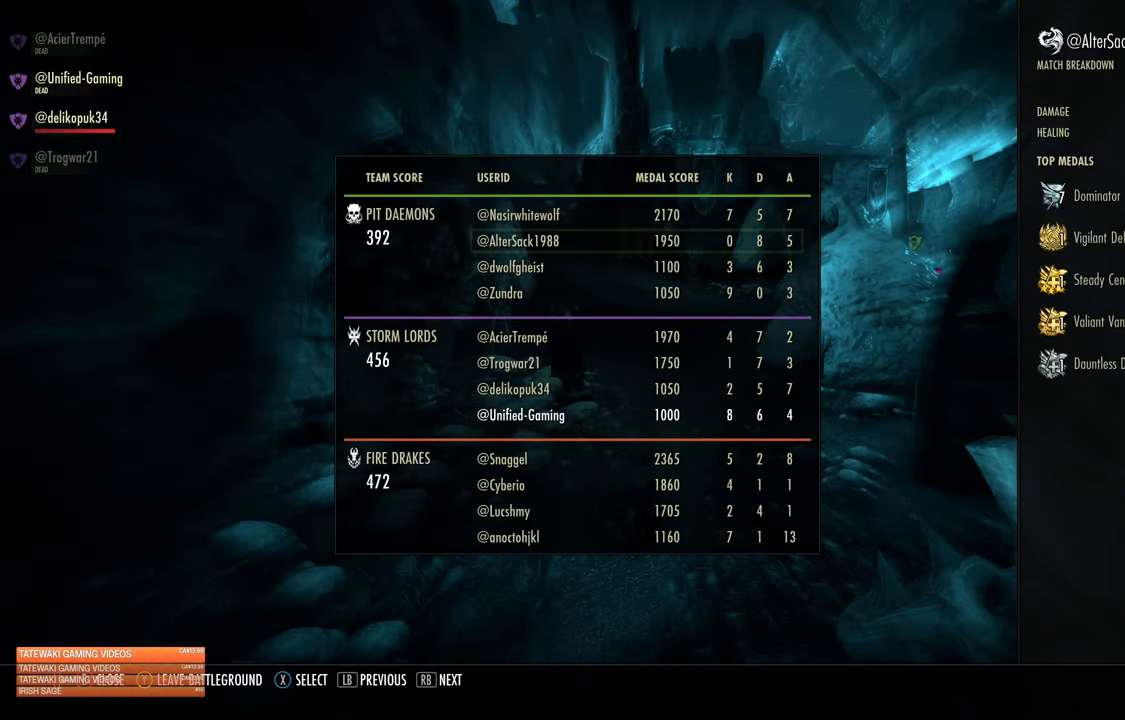
{"buttons": [], "left_stick": "center", "right_stick": "center", "events": []}
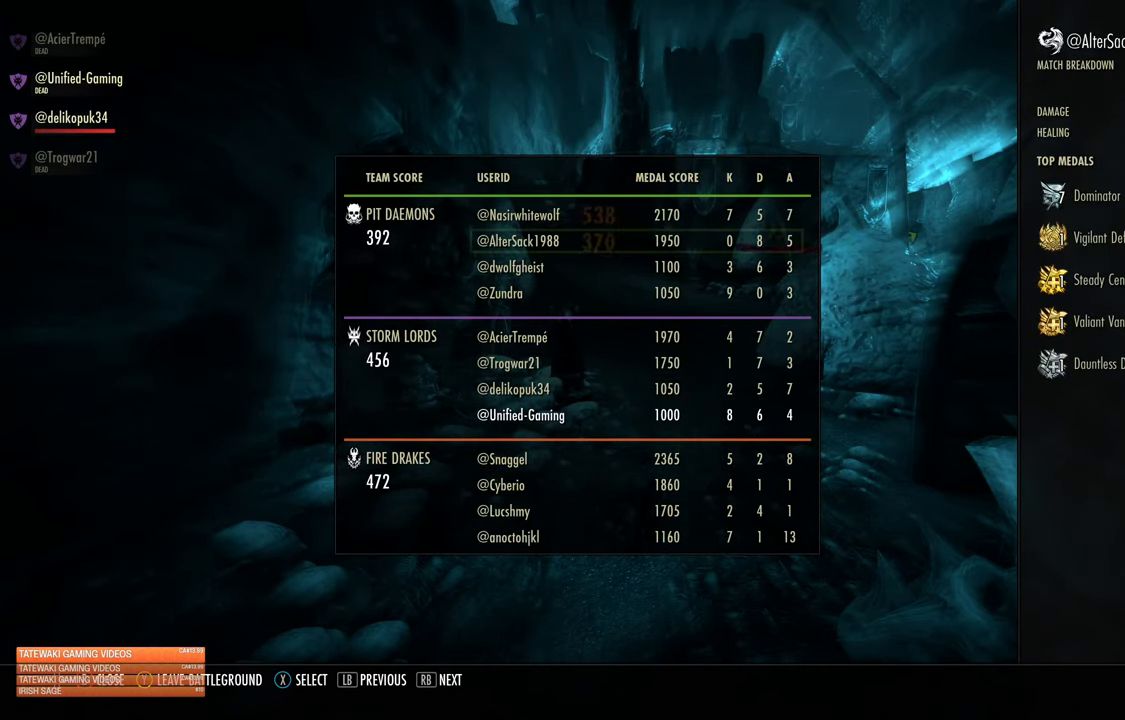
{"buttons": ["L1"], "left_stick": "center", "right_stick": "center", "events": [[500, "L1", "down"]]}
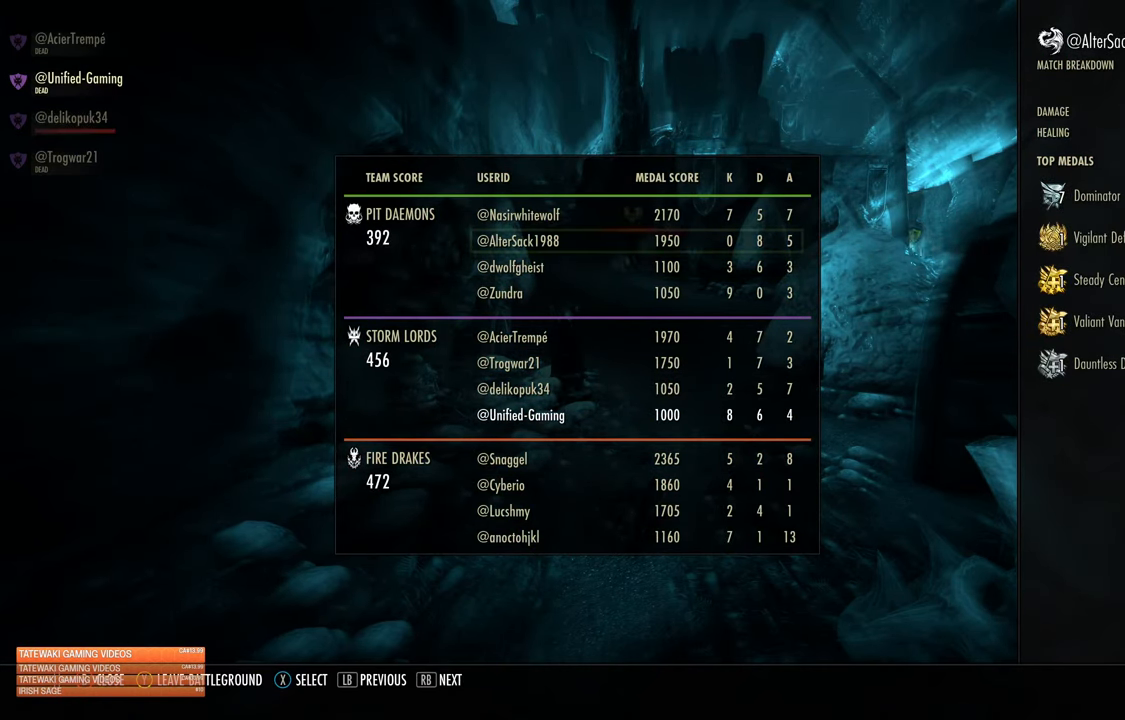
{"buttons": [], "left_stick": "center", "right_stick": "center", "events": [[133, "L1", "up"], [317, "L1", "down"], [433, "L1", "up"]]}
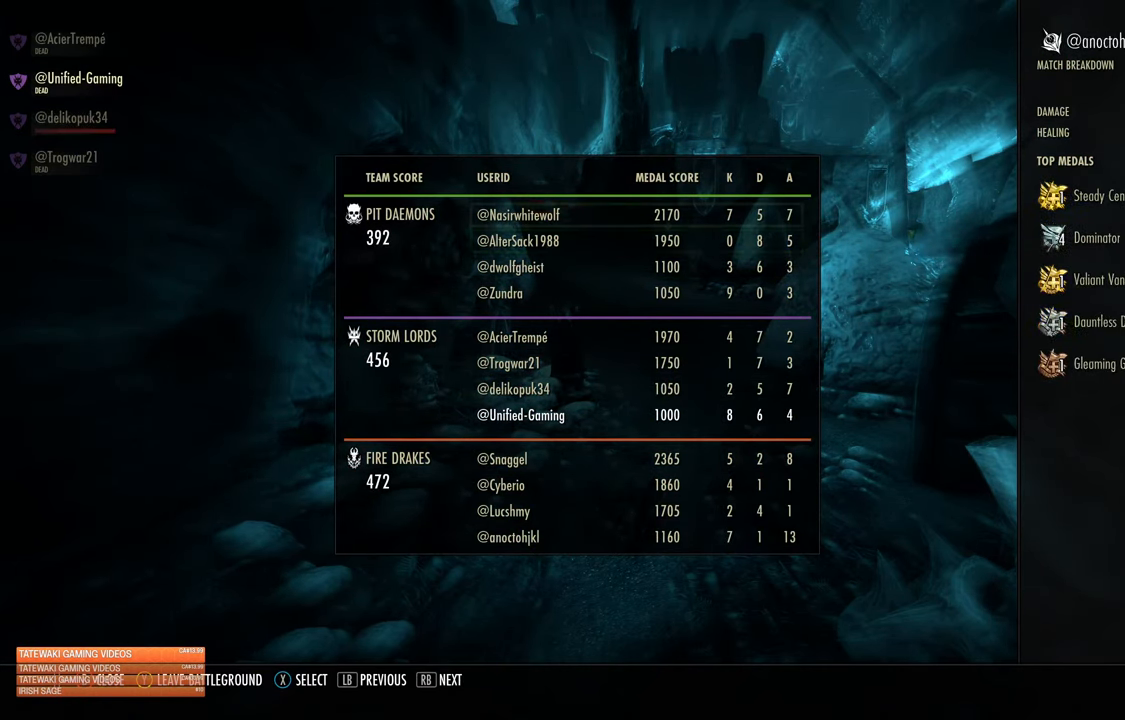
{"buttons": [], "left_stick": "center", "right_stick": "center", "events": [[234, "L1", "down"], [350, "L1", "up"]]}
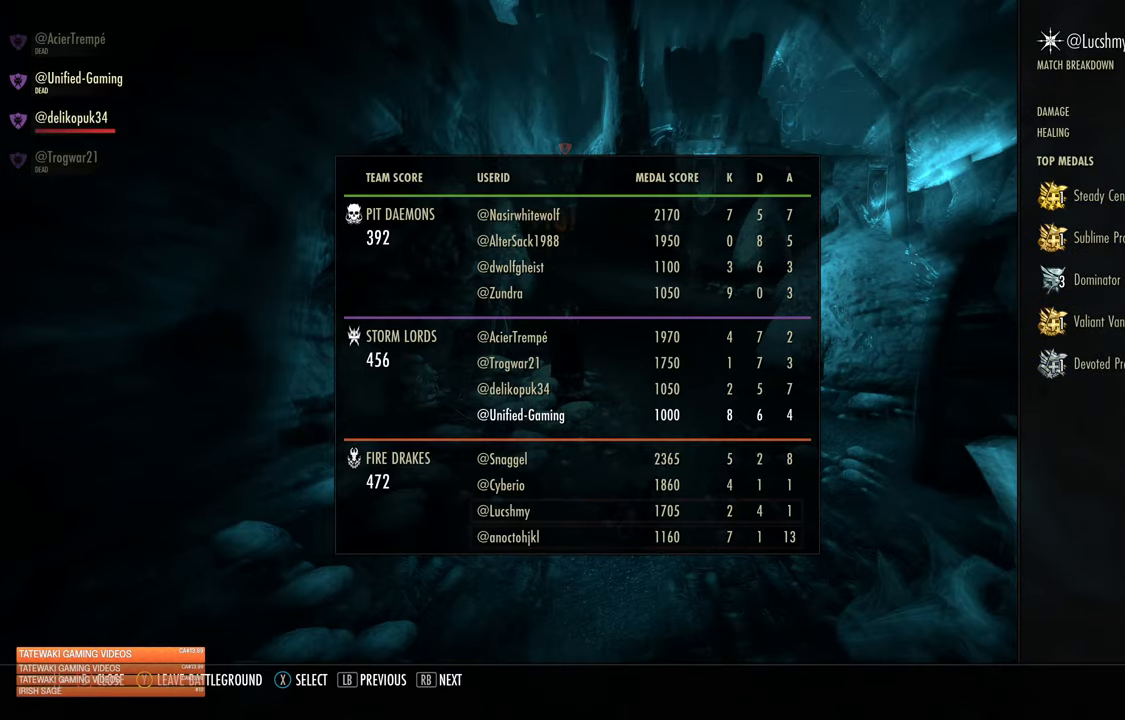
{"buttons": [], "left_stick": "center", "right_stick": "center", "events": [[67, "L1", "down"], [184, "L1", "up"]]}
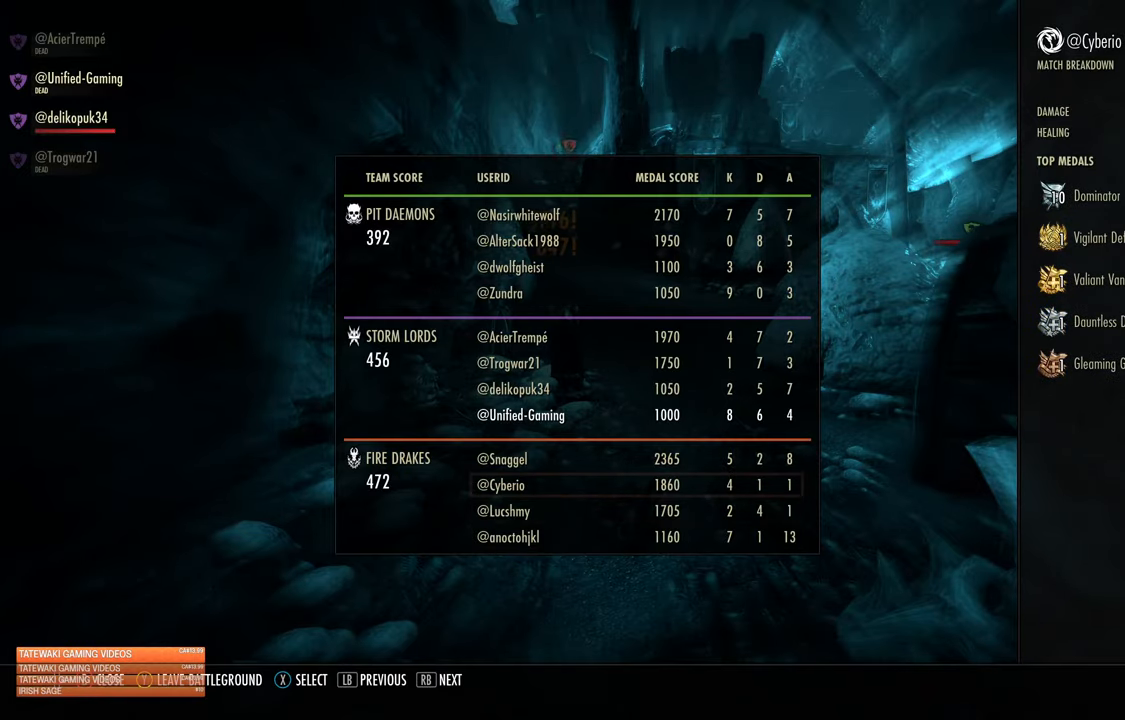
{"buttons": ["B", "DPAD_RIGHT"], "left_stick": "center", "right_stick": "center", "events": [[34, "L1", "down"], [134, "L1", "up"], [434, "DPAD_RIGHT", "down"], [450, "B", "down"]]}
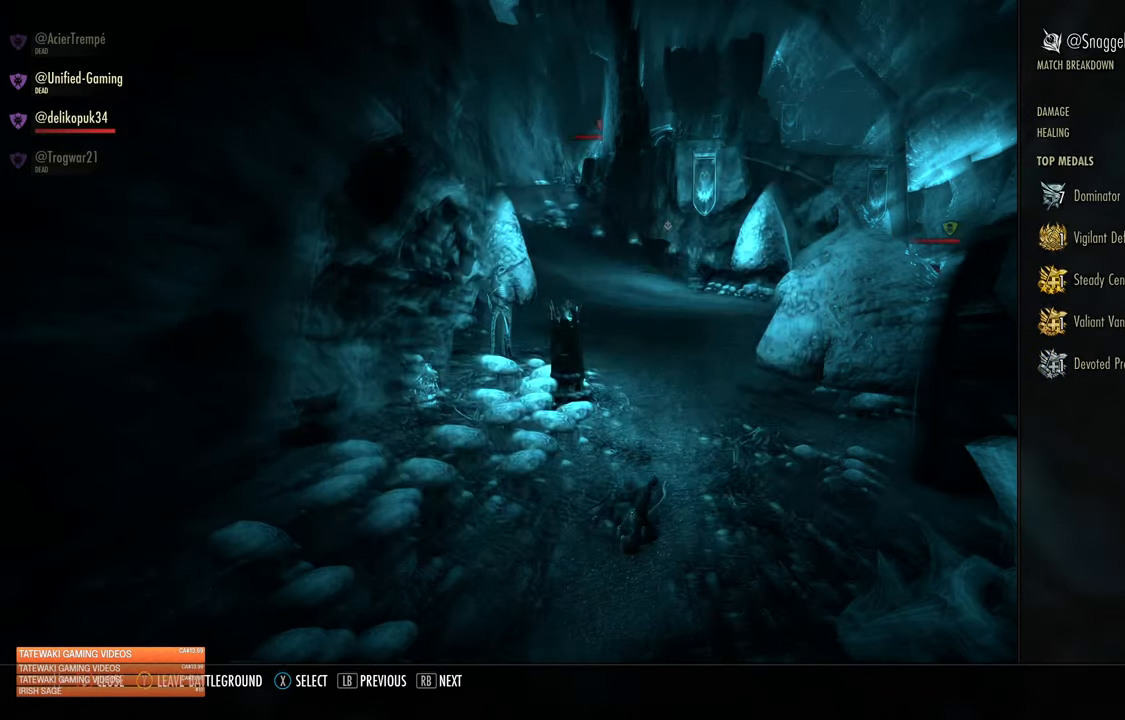
{"buttons": [], "left_stick": "center", "right_stick": "center", "events": [[67, "DPAD_RIGHT", "up"], [117, "B", "up"]]}
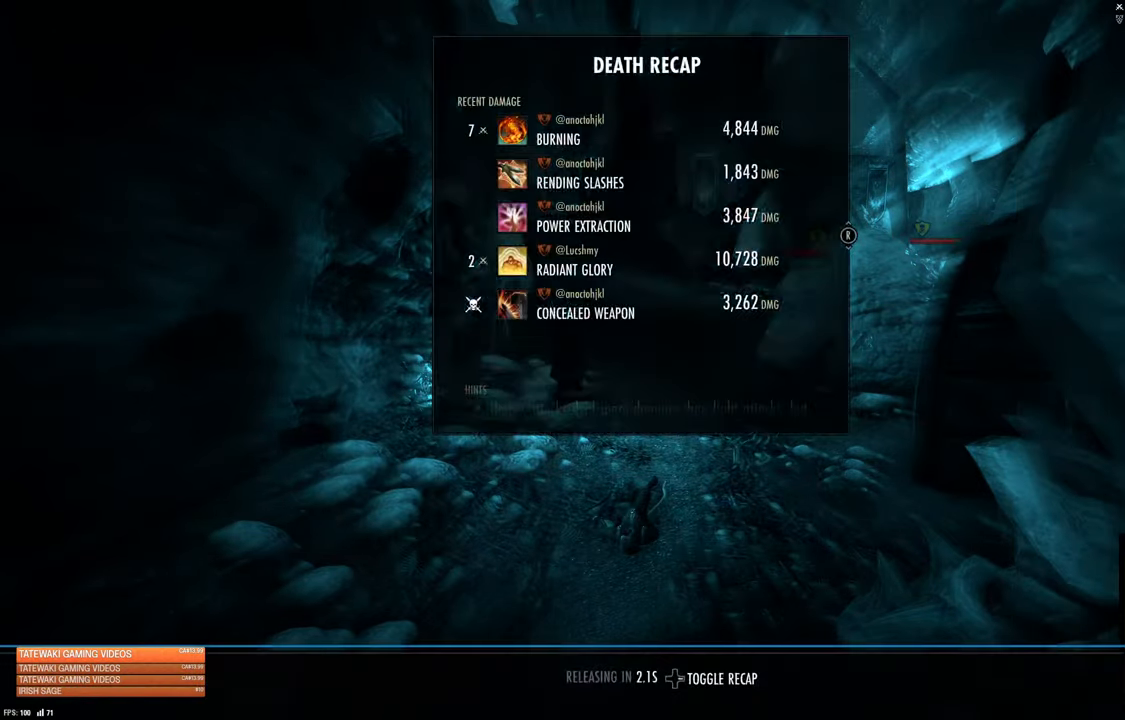
{"buttons": [], "left_stick": "center", "right_stick": "center", "events": []}
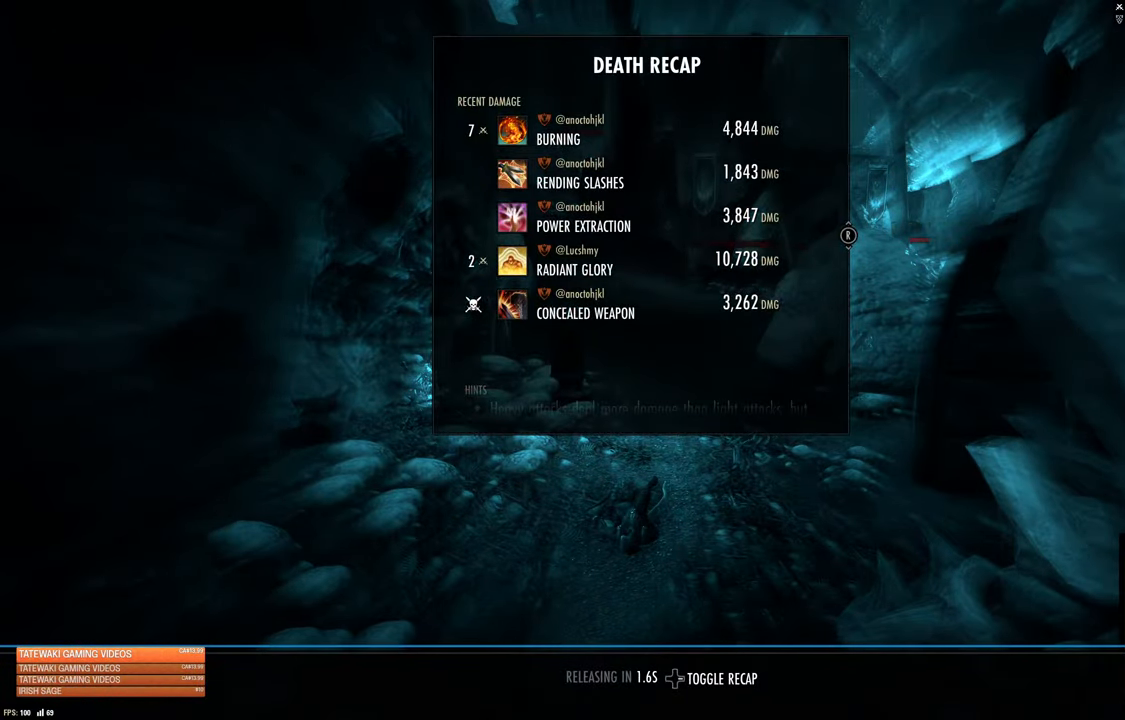
{"buttons": [], "left_stick": "center", "right_stick": "center", "events": []}
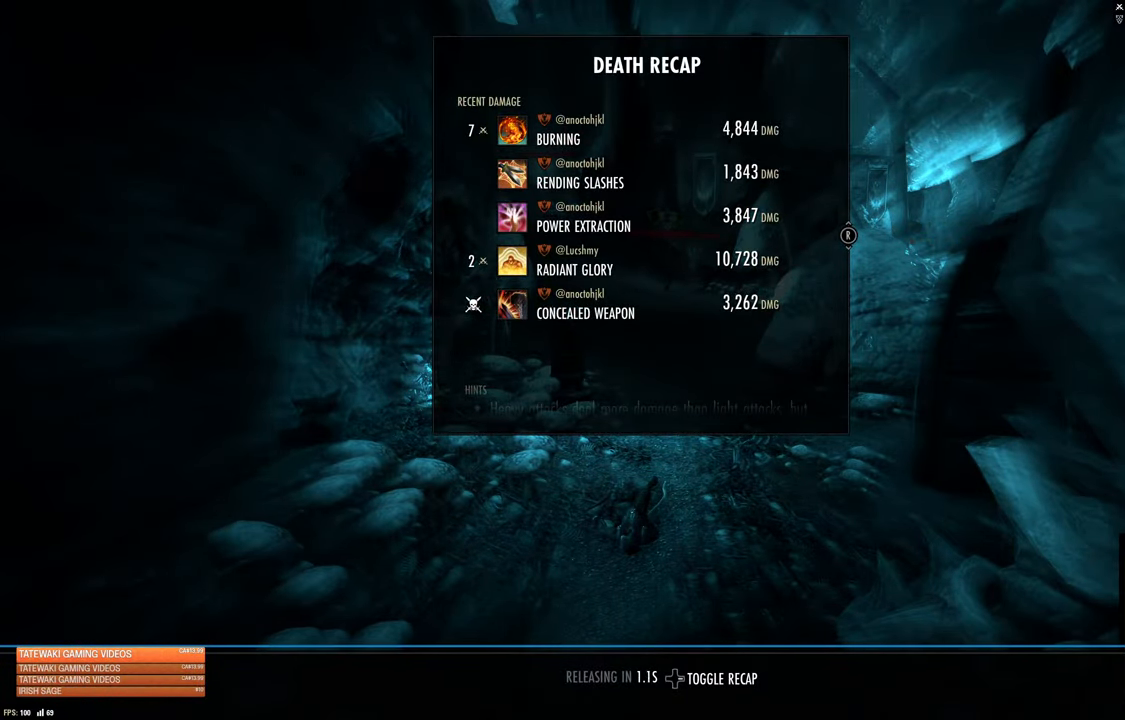
{"buttons": [], "left_stick": "center", "right_stick": "center", "events": []}
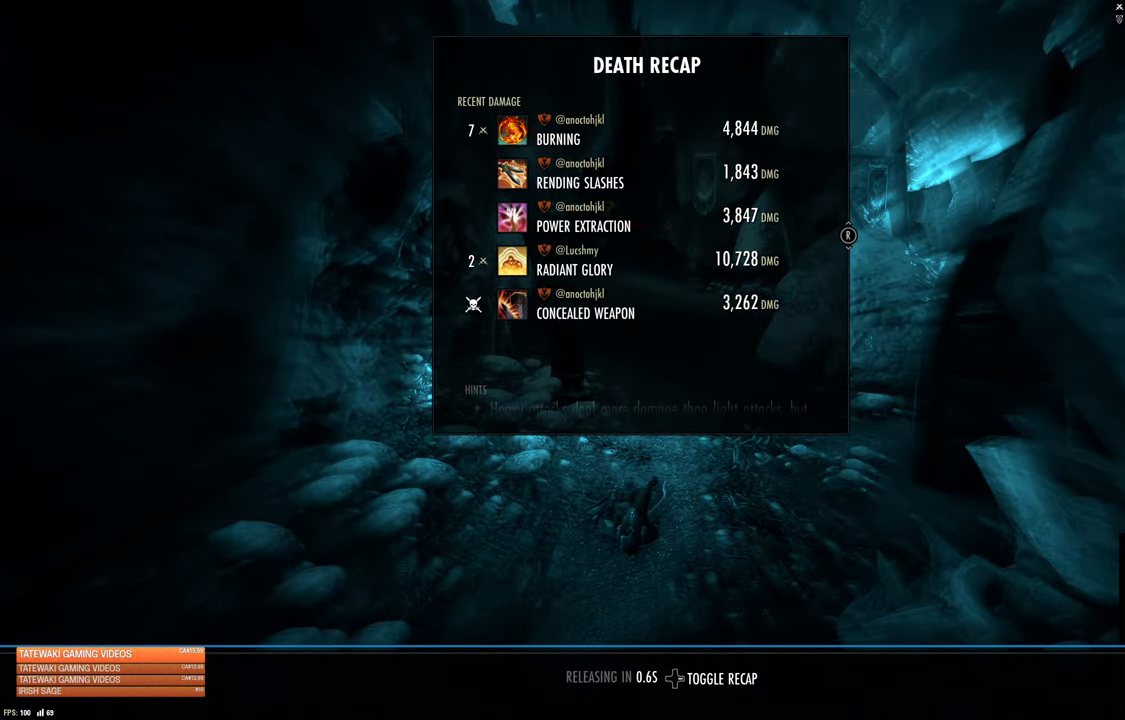
{"buttons": [], "left_stick": "center", "right_stick": "center", "events": []}
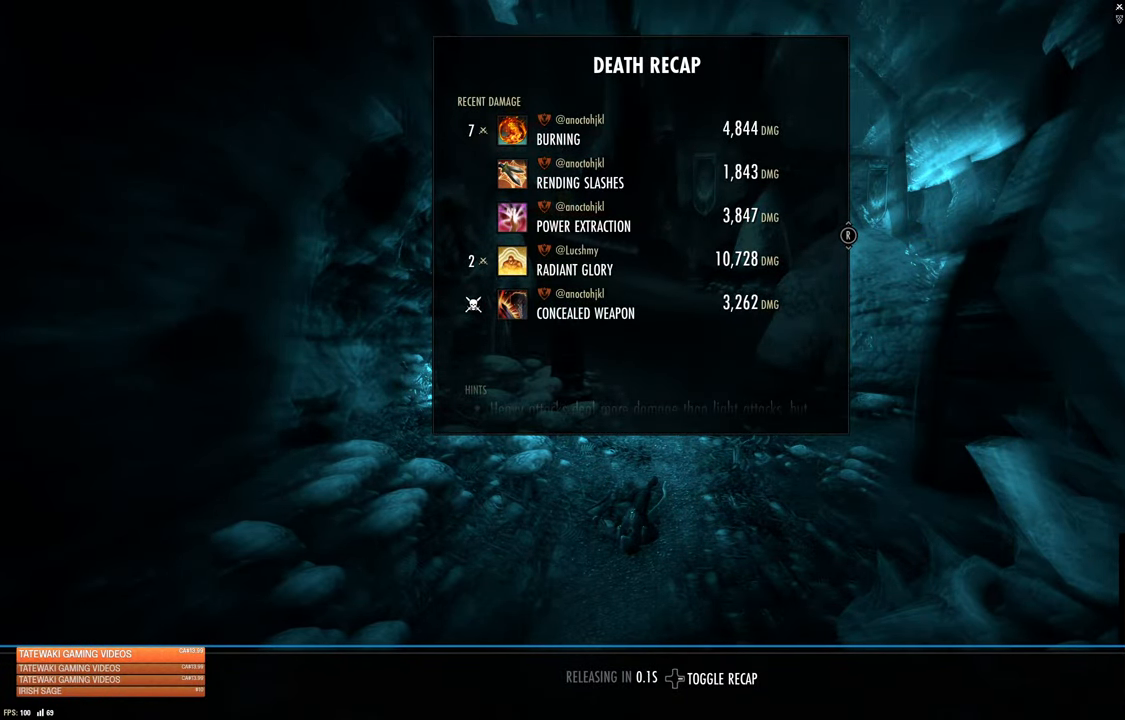
{"buttons": [], "left_stick": "up", "right_stick": "center", "events": [[434, "left_stick", "up"]]}
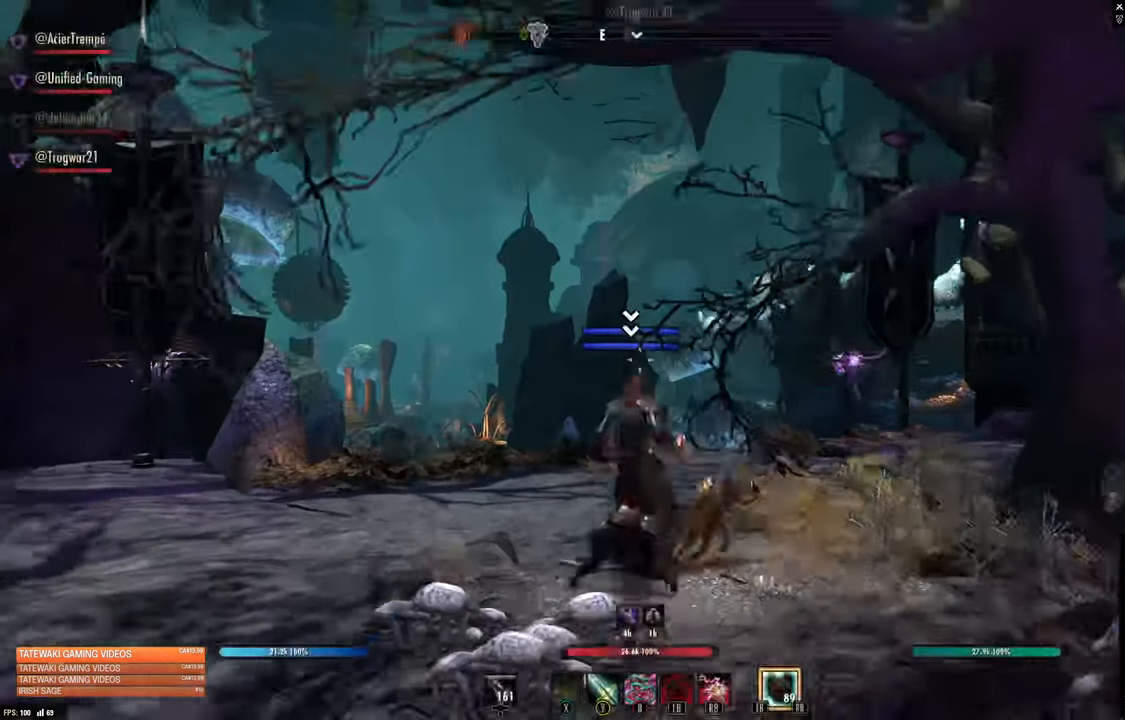
{"buttons": ["L3"], "left_stick": "up", "right_stick": "center", "events": [[150, "right_stick", "down"], [250, "R1", "down"], [300, "right_stick", "center"], [350, "R1", "up"], [484, "L3", "down"]]}
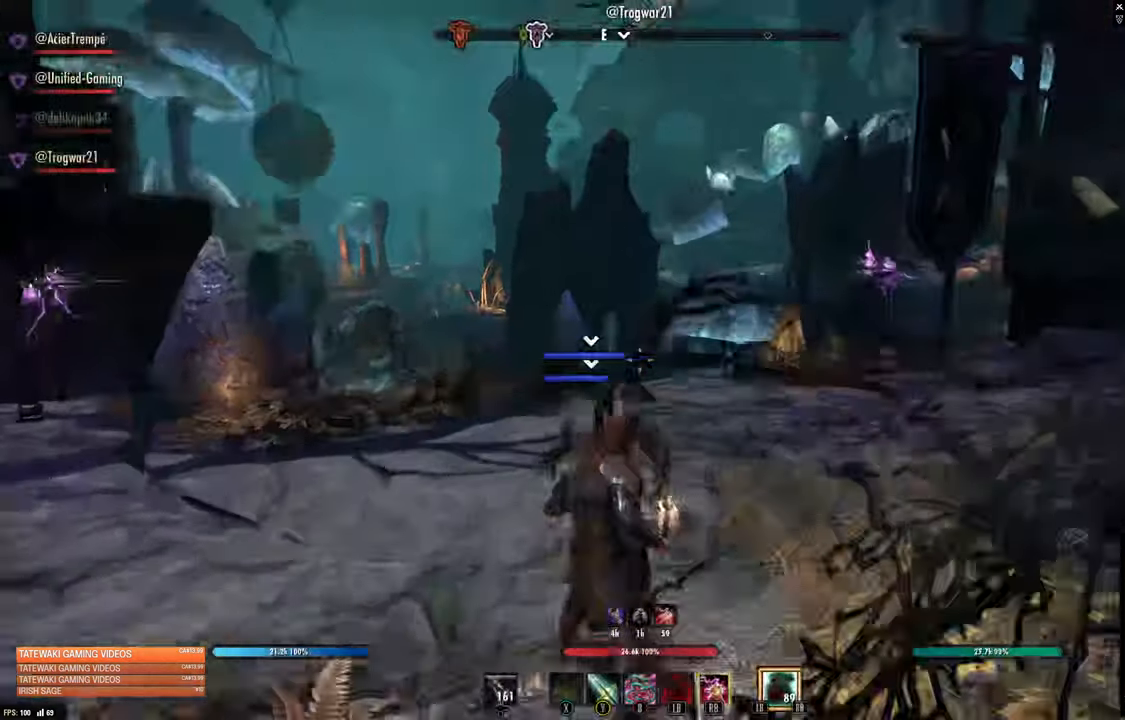
{"buttons": [], "left_stick": "up", "right_stick": "down-left", "events": [[84, "right_stick", "left"], [134, "L3", "up"], [184, "right_stick", "center"], [466, "right_stick", "down-left"]]}
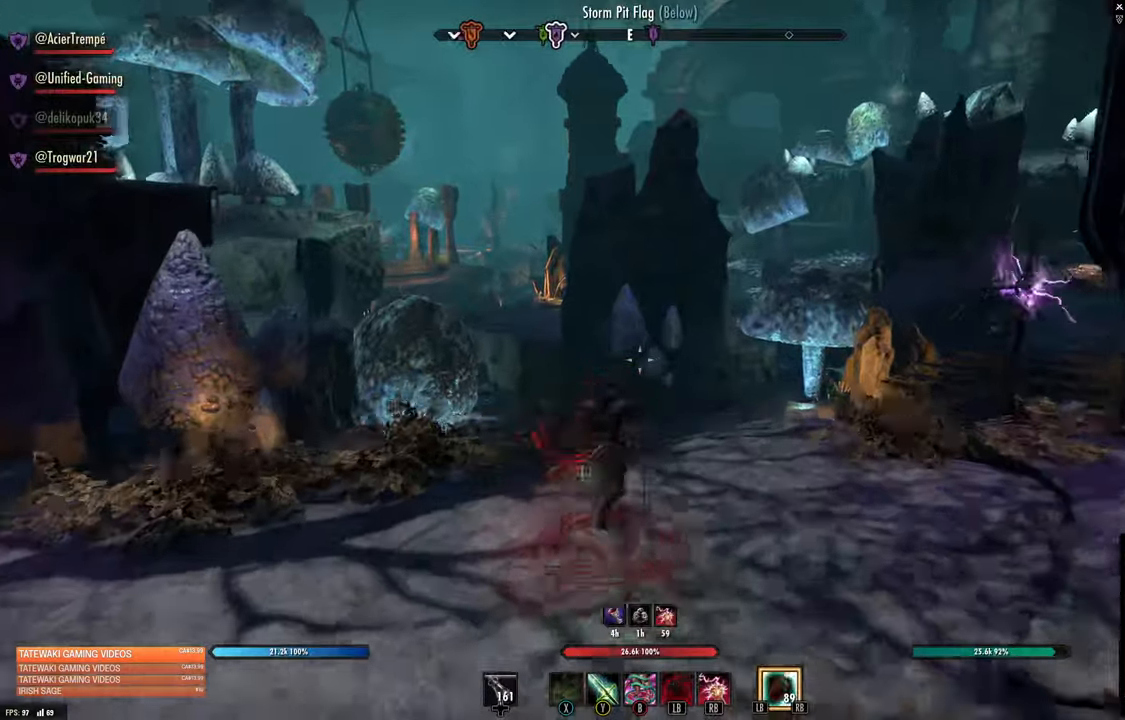
{"buttons": [], "left_stick": "up", "right_stick": "center", "events": [[50, "right_stick", "center"], [266, "A", "down"], [416, "A", "up"]]}
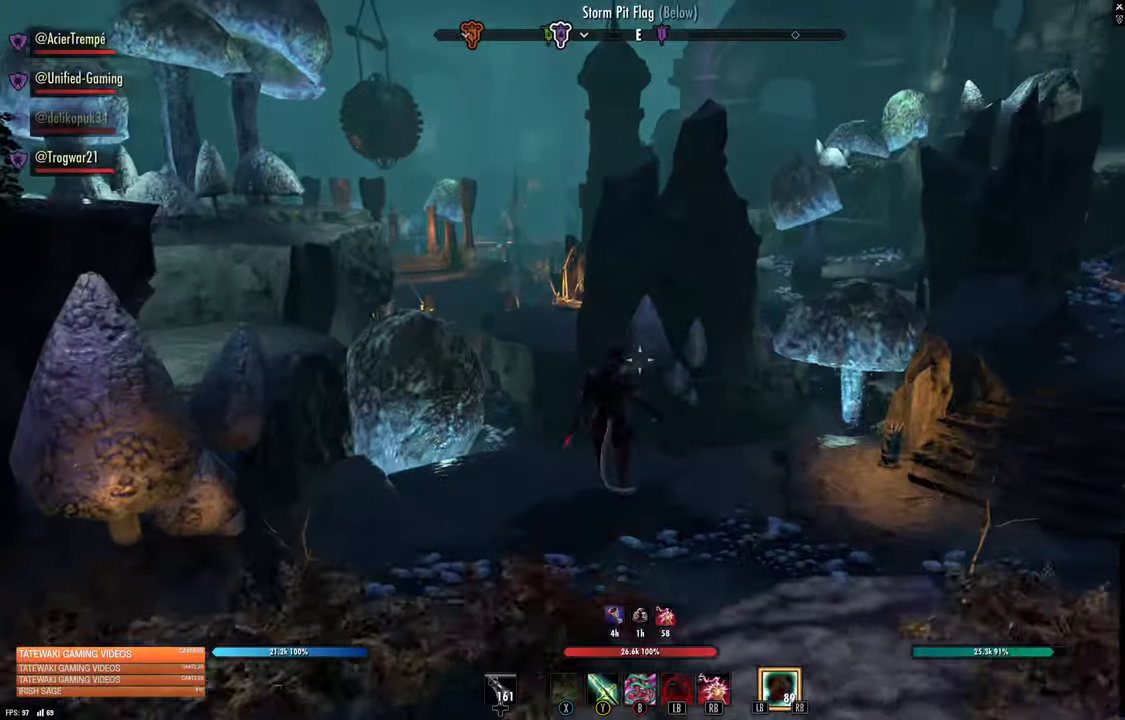
{"buttons": [], "left_stick": "center", "right_stick": "center", "events": [[16, "L2", "down"], [266, "left_stick", "center"], [316, "L2", "up"]]}
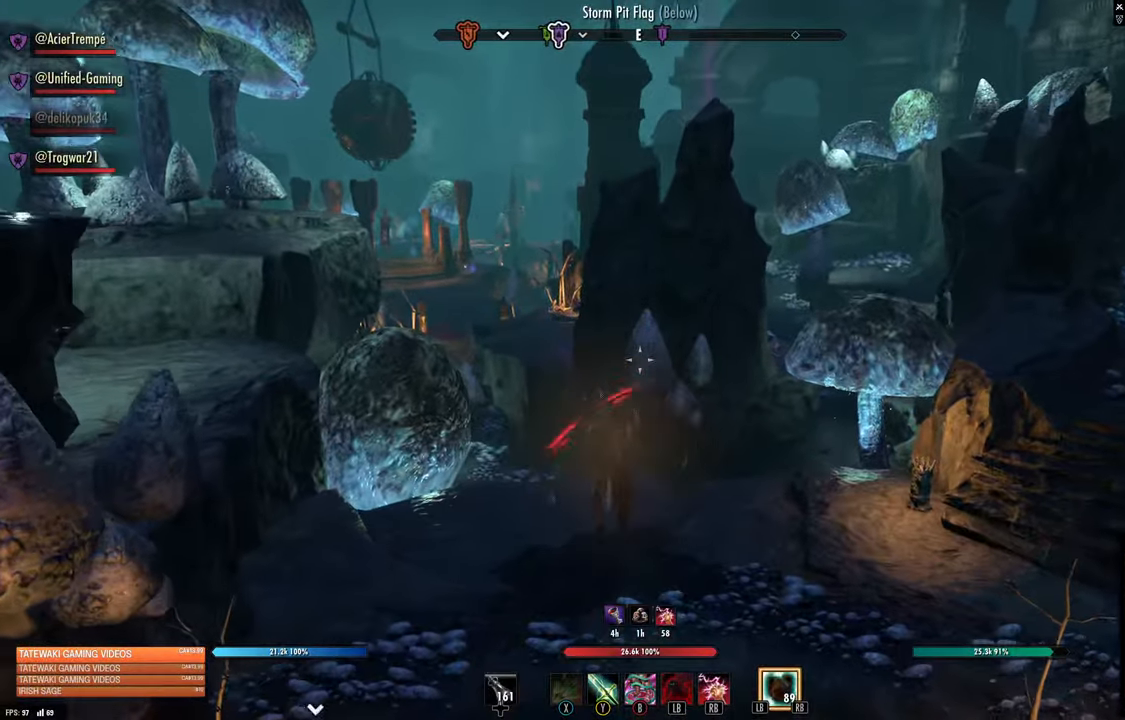
{"buttons": [], "left_stick": "up", "right_stick": "center", "events": [[316, "left_stick", "up"]]}
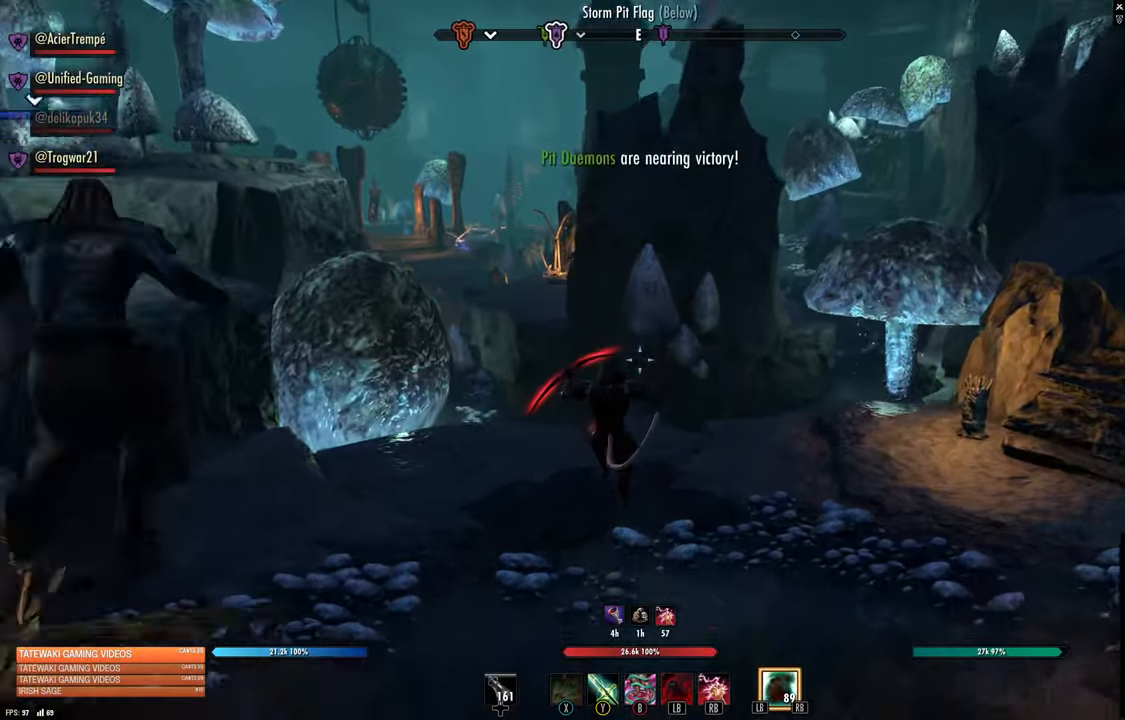
{"buttons": [], "left_stick": "up", "right_stick": "center", "events": []}